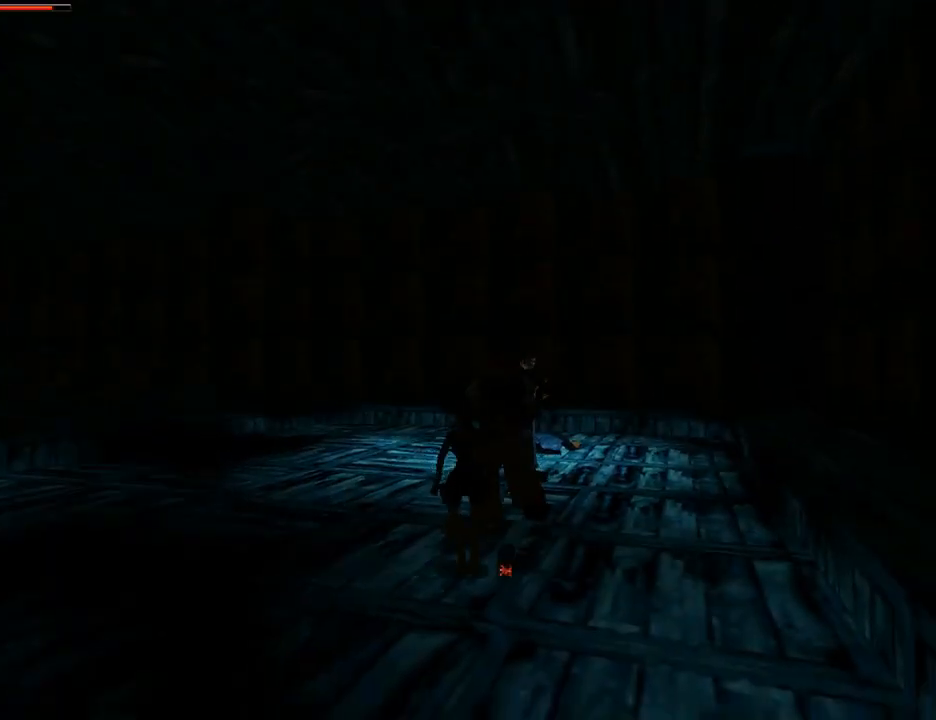
Gameplay with a controller (PlayStation layout); each line is a JSON object with the inputs held at the frame after it. "events" lists button and stick changes between this image and that frame as [ms after this image, input, new state], when the widget could be followed in between. Not read: L2 R2.
{"buttons": ["CROSS"], "left_stick": "center", "right_stick": "center", "events": [[267, "DPAD_DOWN", "up"], [467, "CROSS", "down"]]}
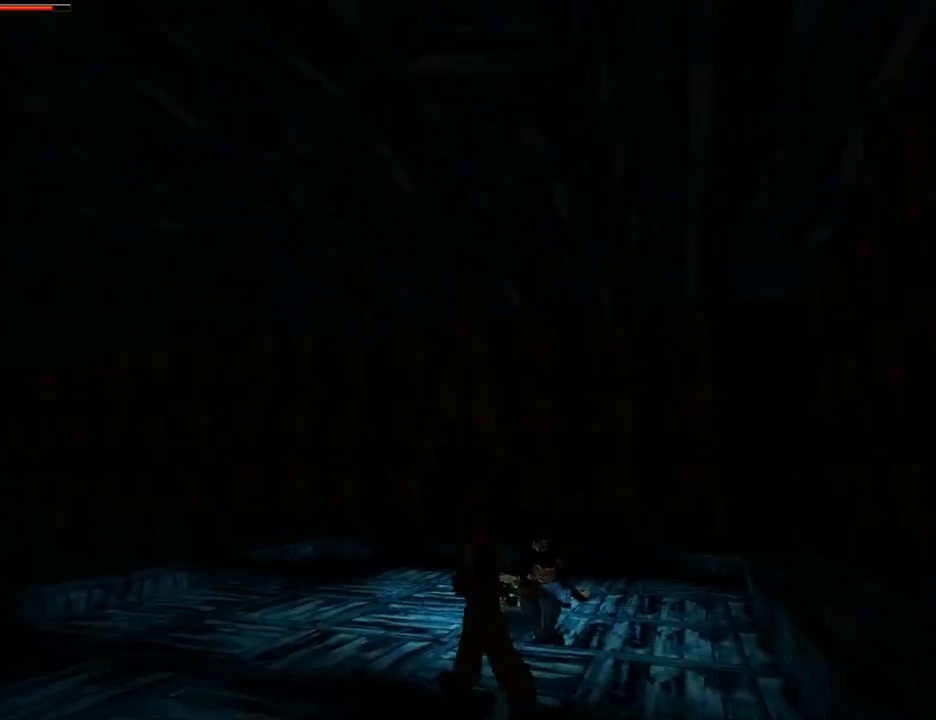
{"buttons": ["CROSS"], "left_stick": "center", "right_stick": "center", "events": []}
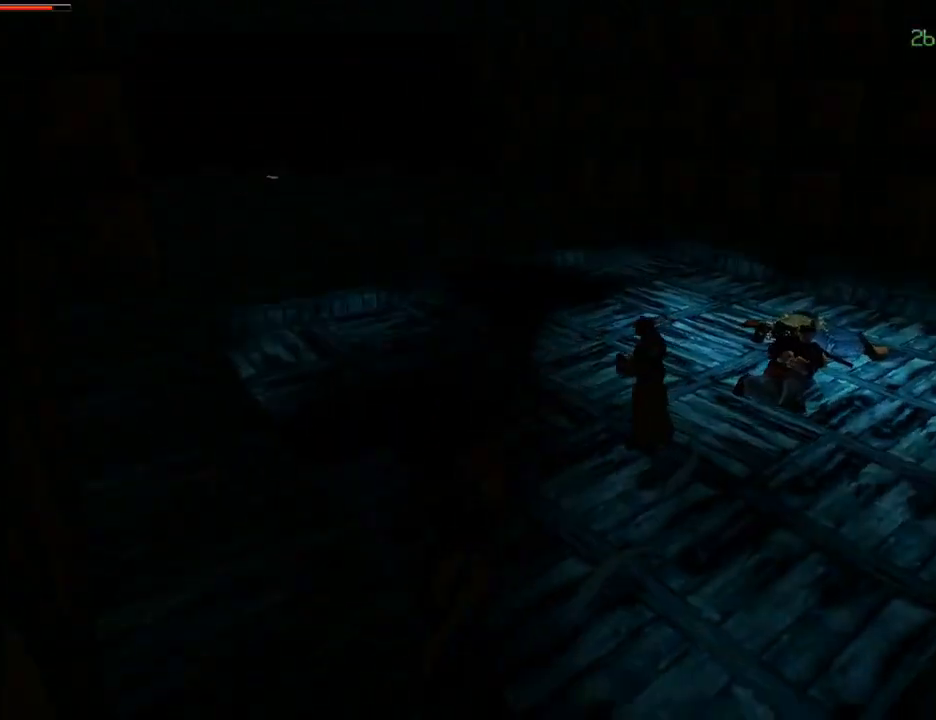
{"buttons": ["DPAD_UP", "DPAD_LEFT"], "left_stick": "center", "right_stick": "center", "events": [[267, "DPAD_UP", "down"], [333, "DPAD_LEFT", "down"], [433, "CROSS", "up"]]}
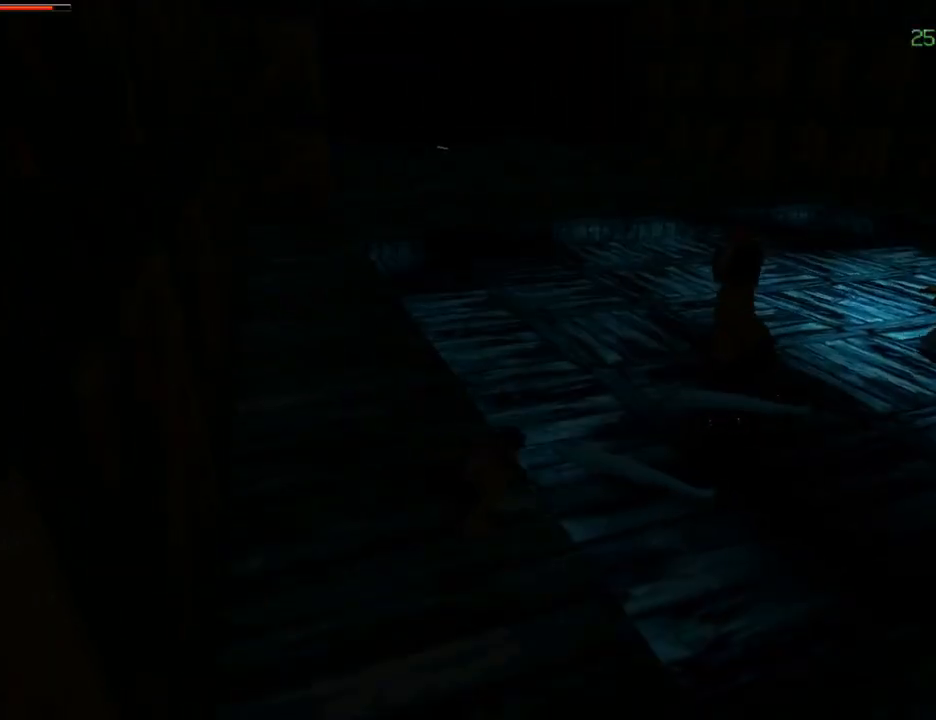
{"buttons": ["CROSS", "DPAD_UP"], "left_stick": "center", "right_stick": "center", "events": [[33, "CROSS", "down"], [333, "DPAD_LEFT", "up"]]}
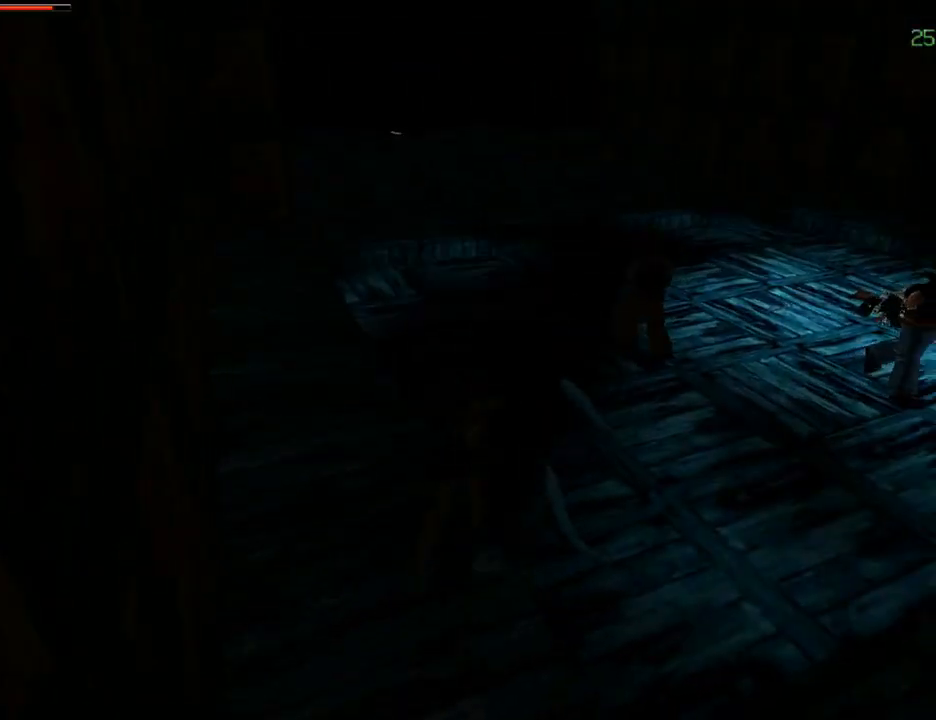
{"buttons": ["DPAD_UP", "DPAD_LEFT"], "left_stick": "center", "right_stick": "center", "events": [[233, "DPAD_LEFT", "down"], [433, "CROSS", "up"]]}
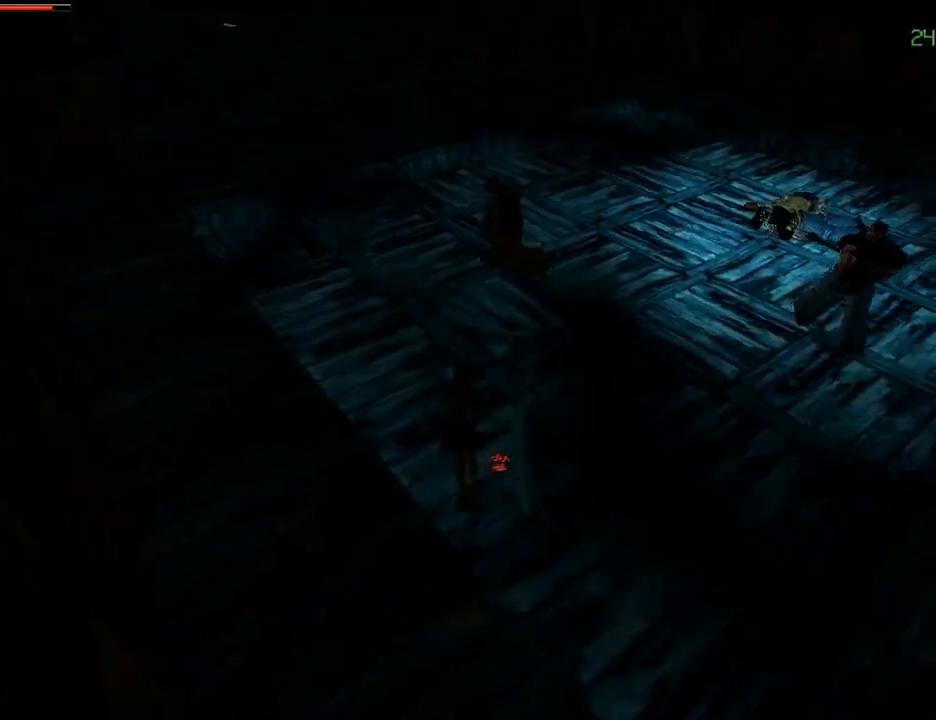
{"buttons": ["CROSS", "DPAD_UP"], "left_stick": "center", "right_stick": "center", "events": [[100, "CROSS", "down"], [100, "DPAD_LEFT", "up"]]}
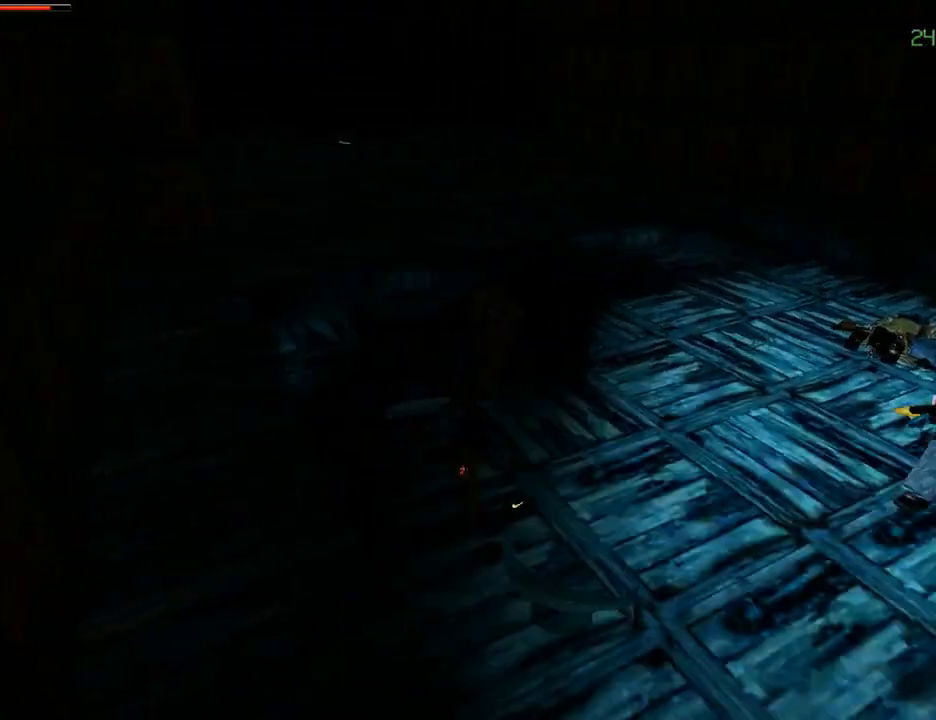
{"buttons": ["CROSS", "DPAD_UP", "DPAD_RIGHT"], "left_stick": "center", "right_stick": "center", "events": [[67, "DPAD_RIGHT", "down"]]}
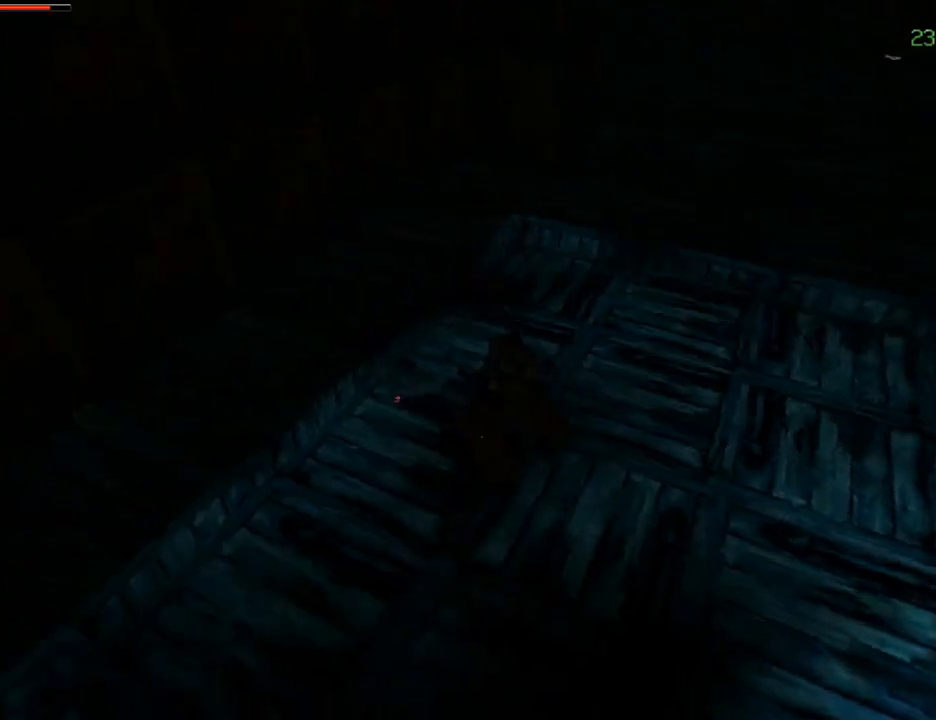
{"buttons": ["DPAD_UP", "DPAD_RIGHT"], "left_stick": "center", "right_stick": "center", "events": [[67, "CROSS", "up"], [167, "CROSS", "down"], [433, "CROSS", "up"]]}
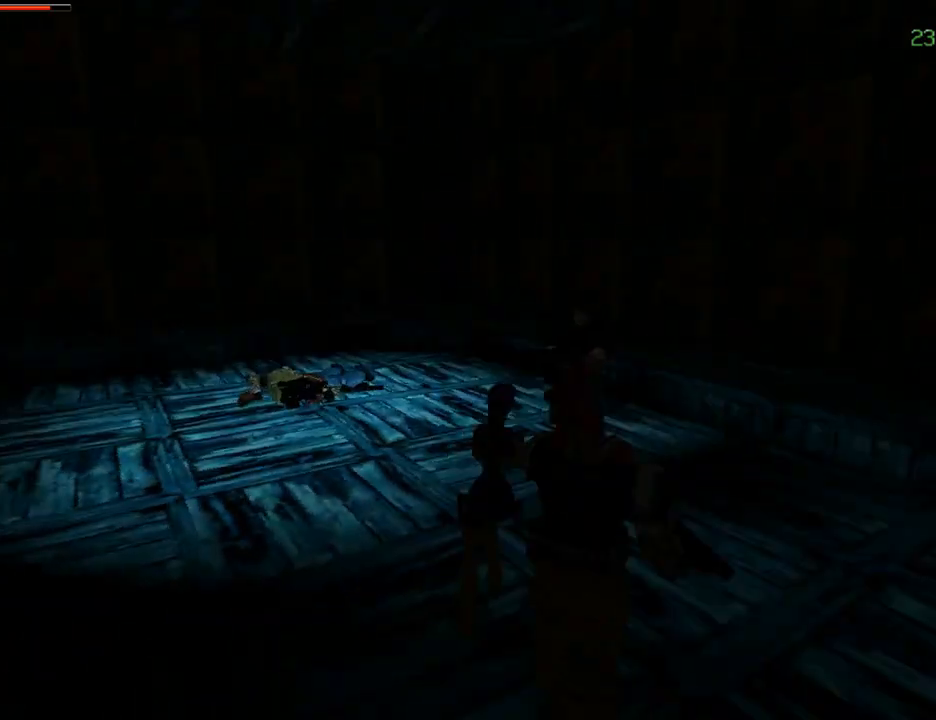
{"buttons": ["CROSS", "DPAD_UP", "DPAD_LEFT"], "left_stick": "center", "right_stick": "center", "events": [[133, "CROSS", "down"], [300, "DPAD_RIGHT", "up"], [433, "DPAD_LEFT", "down"]]}
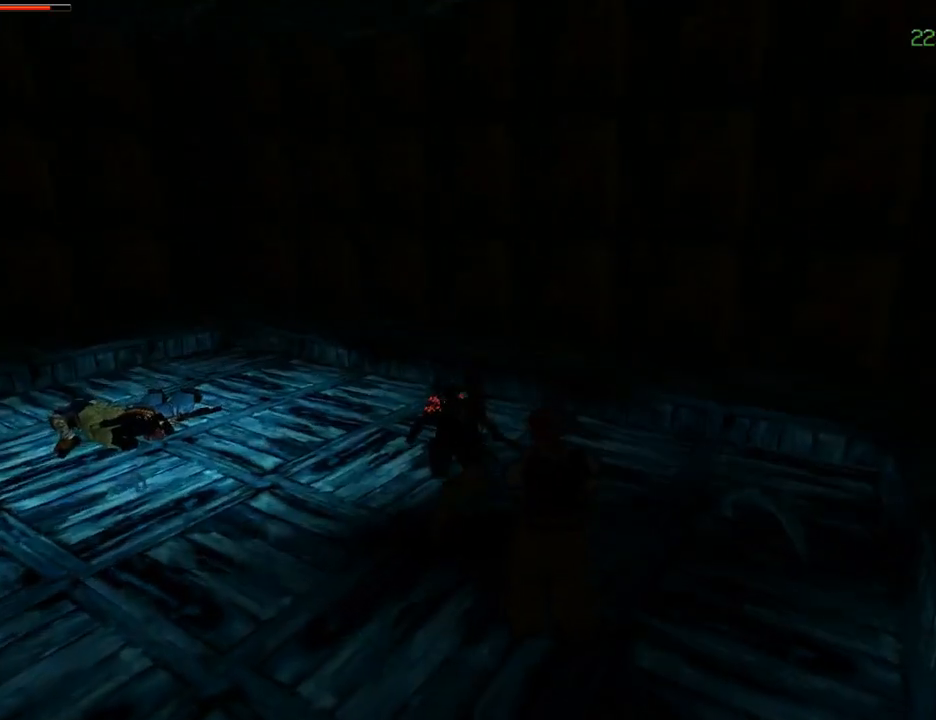
{"buttons": ["CROSS"], "left_stick": "center", "right_stick": "center", "events": [[67, "CROSS", "up"], [133, "CIRCLE", "down"], [167, "DPAD_LEFT", "up"], [233, "DPAD_UP", "up"], [267, "CIRCLE", "up"], [400, "CROSS", "down"]]}
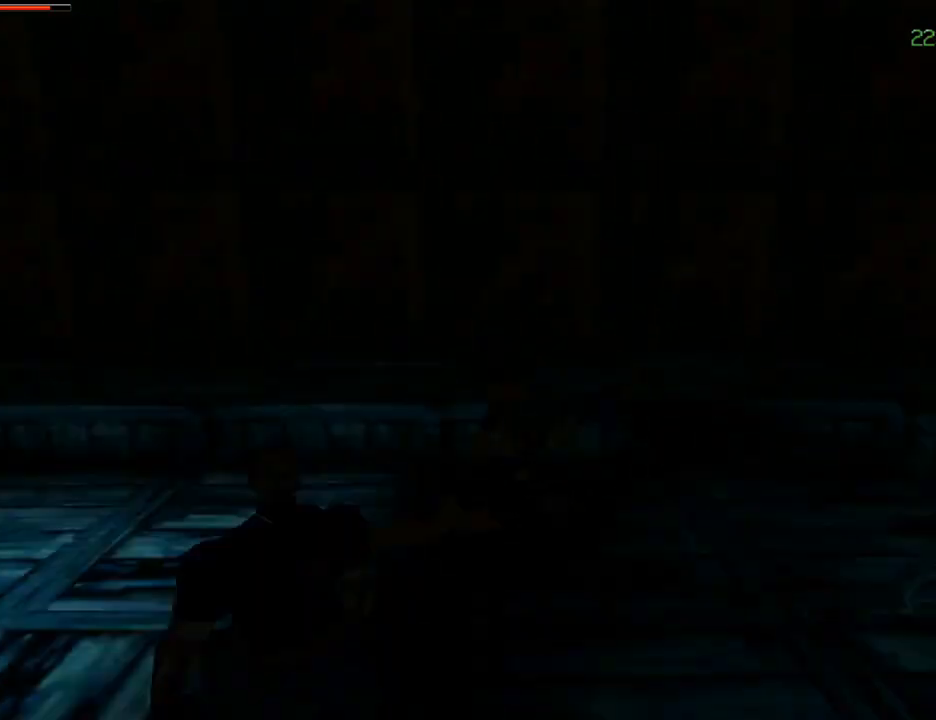
{"buttons": ["CROSS"], "left_stick": "center", "right_stick": "center", "events": []}
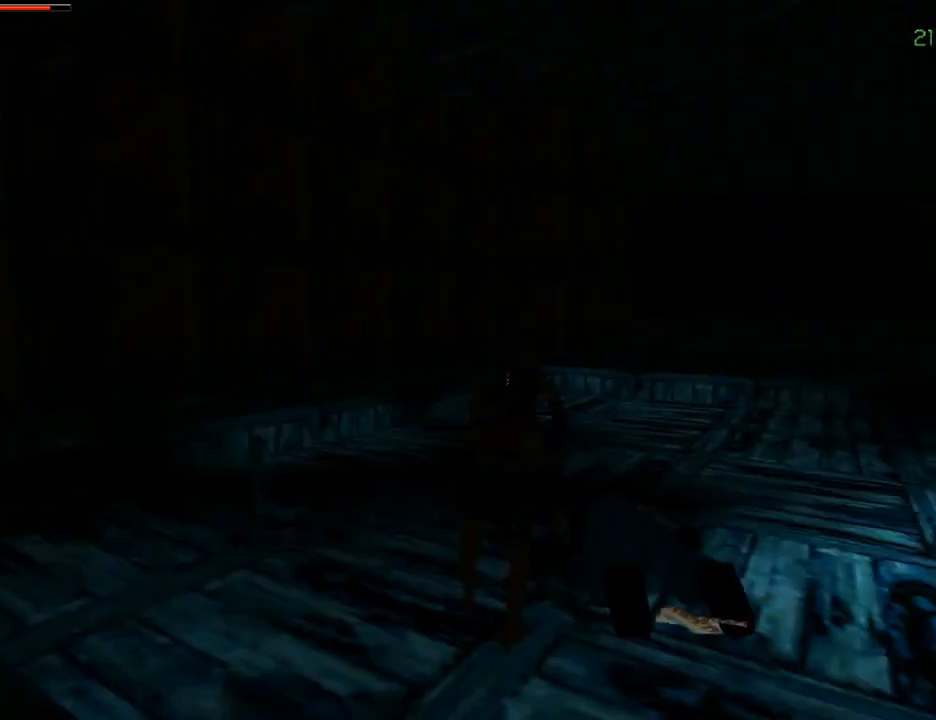
{"buttons": ["DPAD_UP", "DPAD_LEFT"], "left_stick": "center", "right_stick": "center", "events": [[33, "DPAD_UP", "down"], [100, "DPAD_LEFT", "down"], [300, "CROSS", "up"]]}
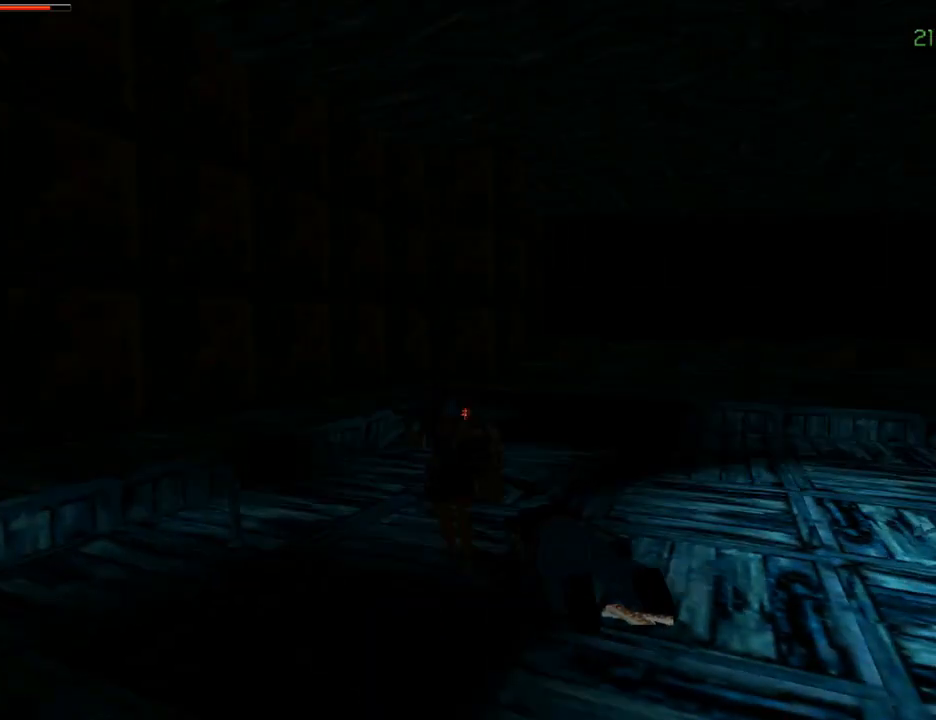
{"buttons": ["DPAD_UP", "DPAD_LEFT"], "left_stick": "center", "right_stick": "center", "events": []}
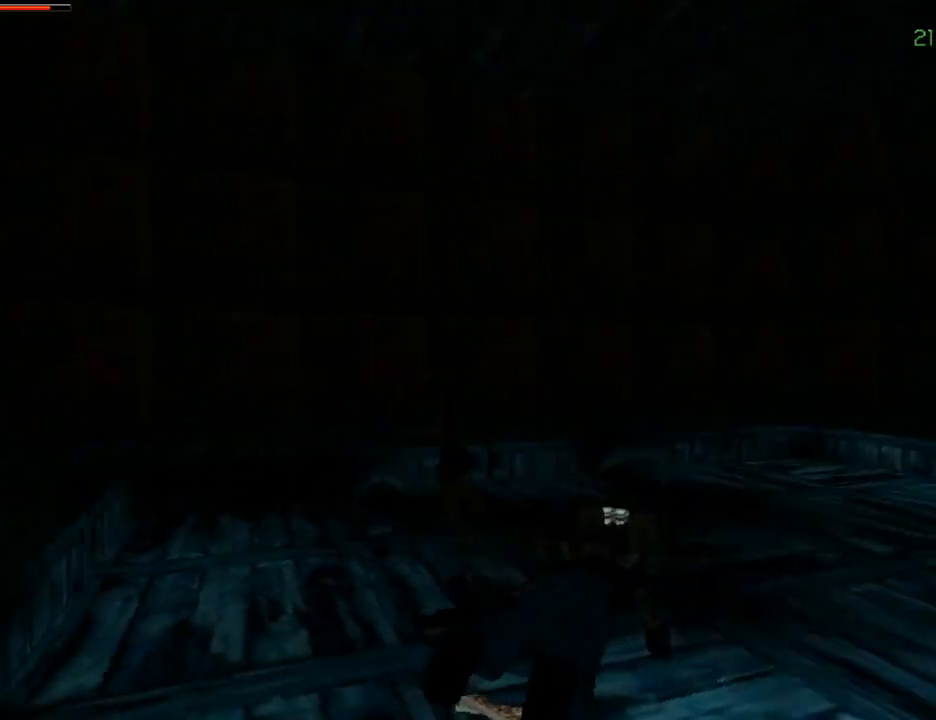
{"buttons": ["DPAD_UP", "DPAD_LEFT"], "left_stick": "center", "right_stick": "center", "events": [[167, "TRIANGLE", "down"], [433, "TRIANGLE", "up"]]}
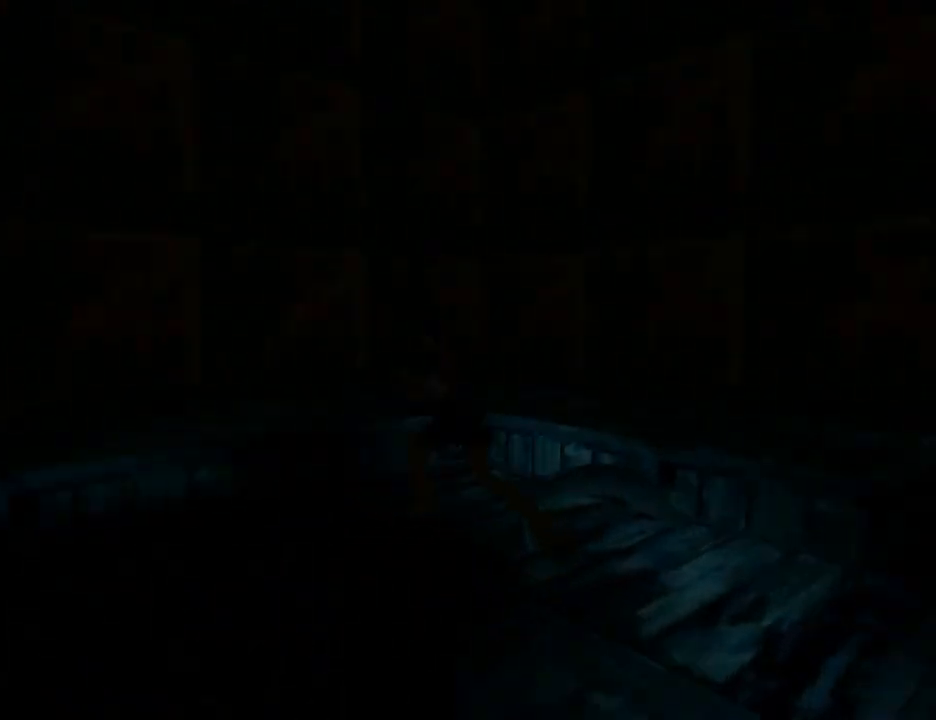
{"buttons": ["DPAD_UP", "DPAD_LEFT"], "left_stick": "center", "right_stick": "center", "events": []}
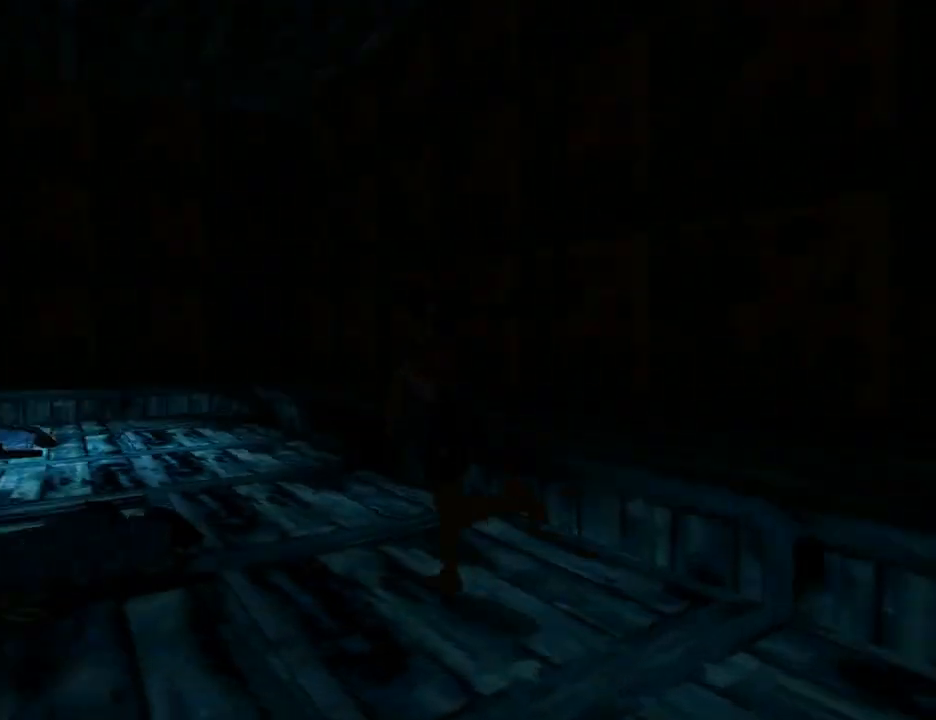
{"buttons": ["DPAD_UP"], "left_stick": "center", "right_stick": "center", "events": [[400, "DPAD_LEFT", "up"]]}
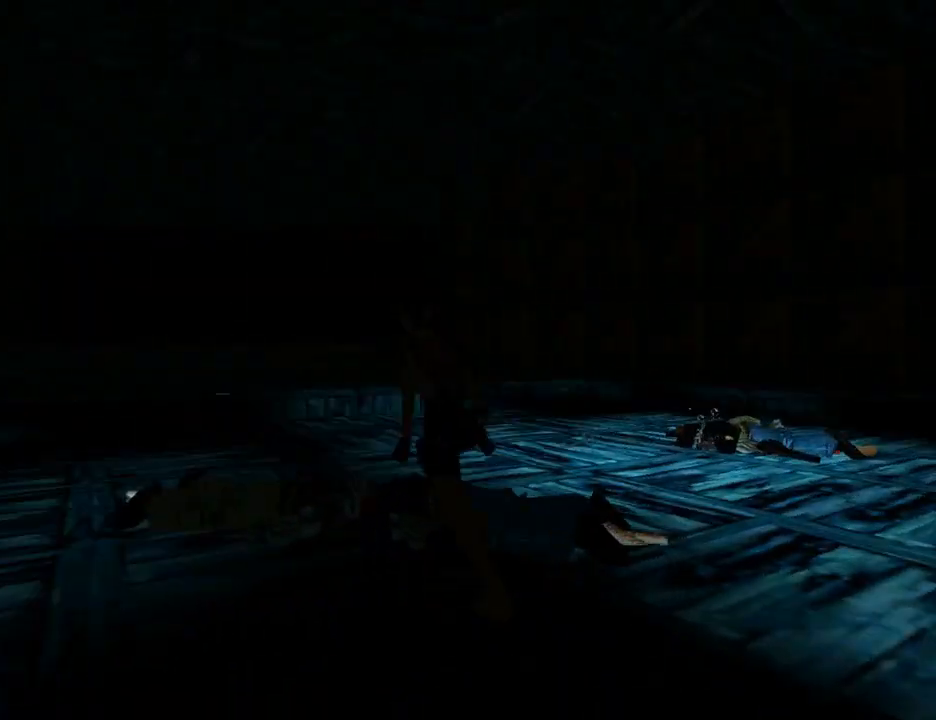
{"buttons": ["DPAD_RIGHT"], "left_stick": "center", "right_stick": "center", "events": [[33, "DPAD_RIGHT", "down"], [67, "DPAD_RIGHT", "up"], [233, "DPAD_RIGHT", "down"], [300, "DPAD_UP", "up"]]}
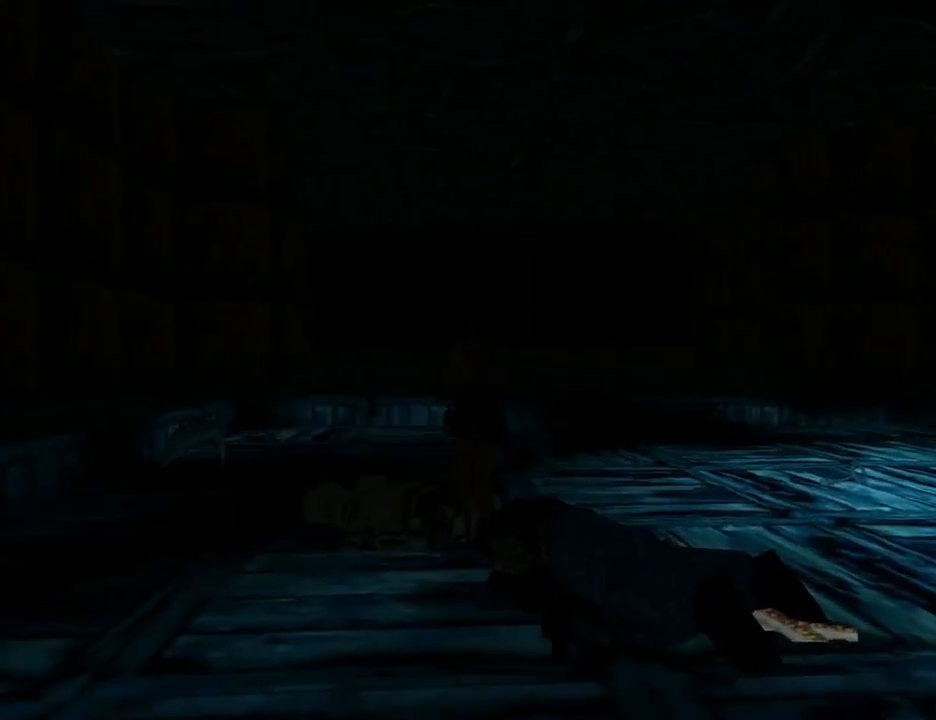
{"buttons": ["L1", "DPAD_UP", "DPAD_LEFT"], "left_stick": "center", "right_stick": "center", "events": [[33, "DPAD_RIGHT", "up"], [67, "L1", "down"], [233, "DPAD_UP", "down"], [400, "DPAD_LEFT", "down"]]}
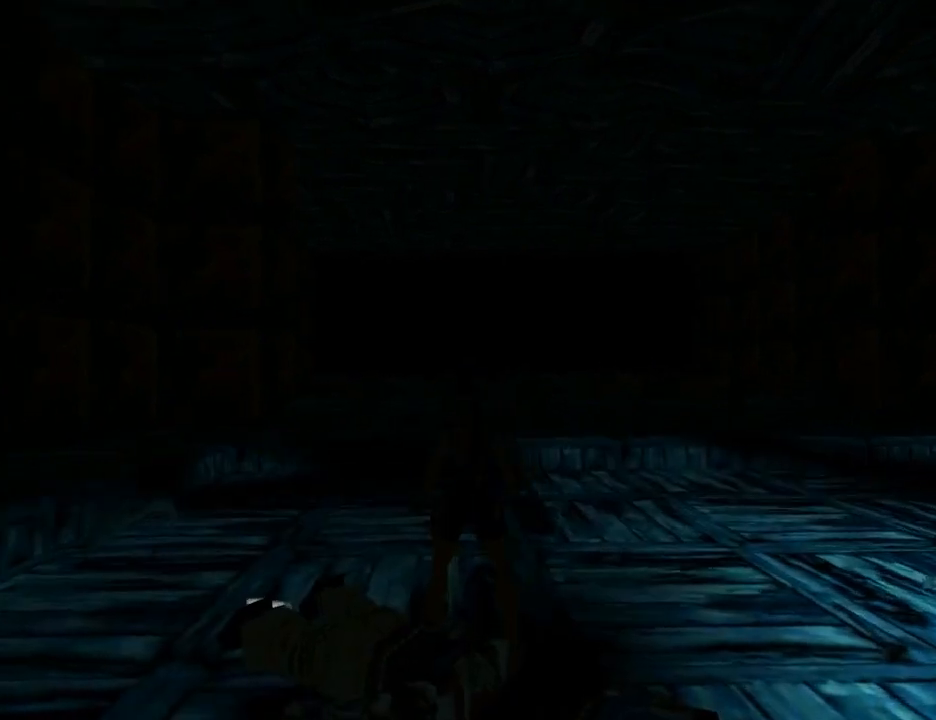
{"buttons": ["L1"], "left_stick": "center", "right_stick": "center", "events": [[100, "DPAD_LEFT", "up"], [500, "DPAD_UP", "up"]]}
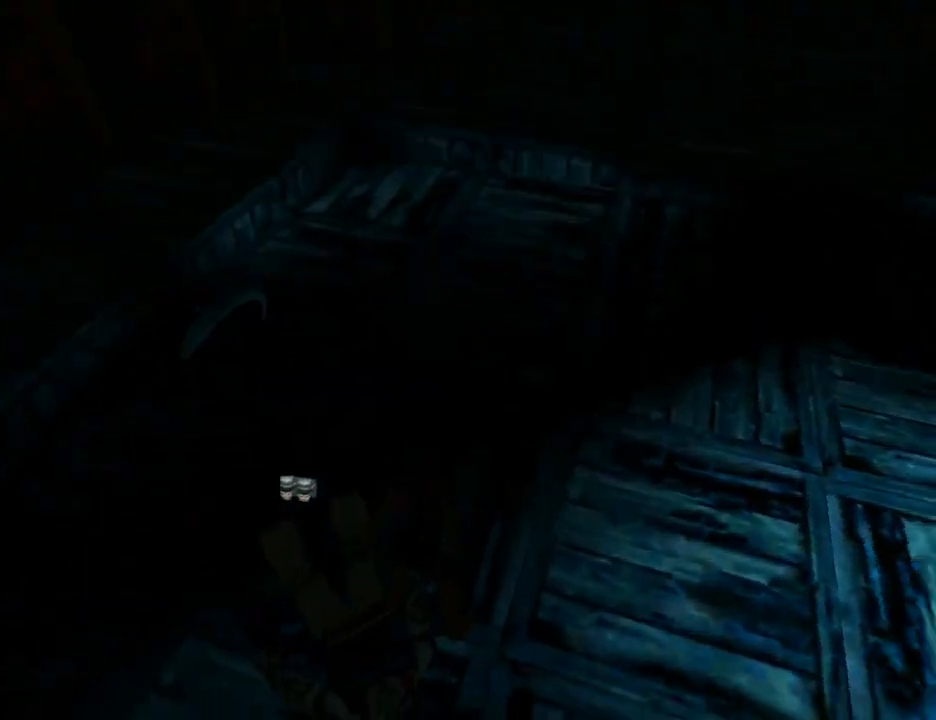
{"buttons": ["DPAD_LEFT"], "left_stick": "center", "right_stick": "center", "events": [[100, "L1", "up"], [133, "DPAD_LEFT", "down"]]}
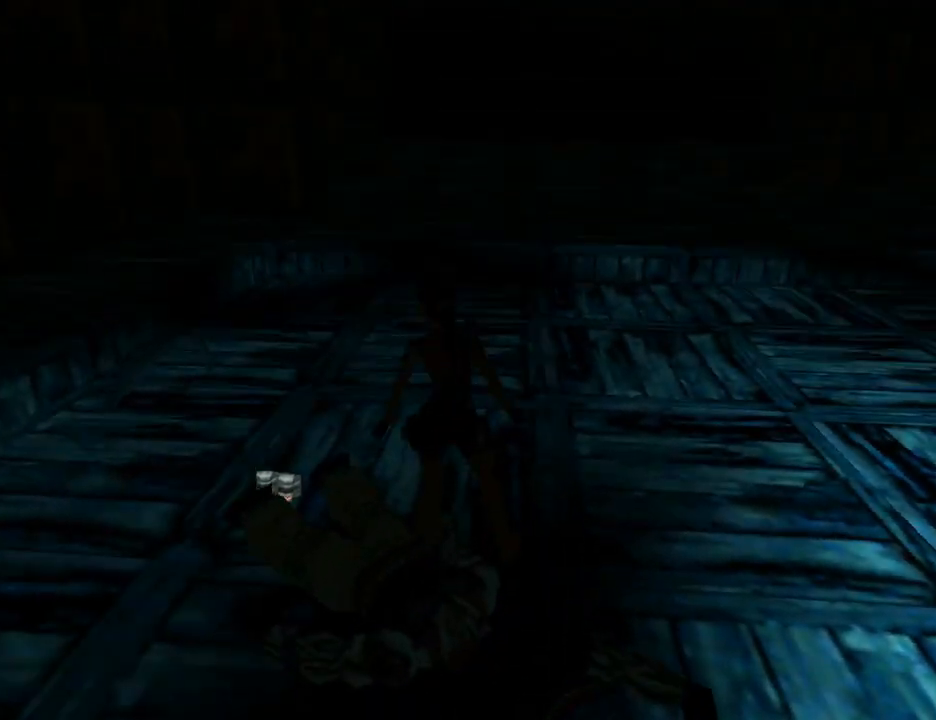
{"buttons": [], "left_stick": "center", "right_stick": "center", "events": [[333, "DPAD_LEFT", "up"]]}
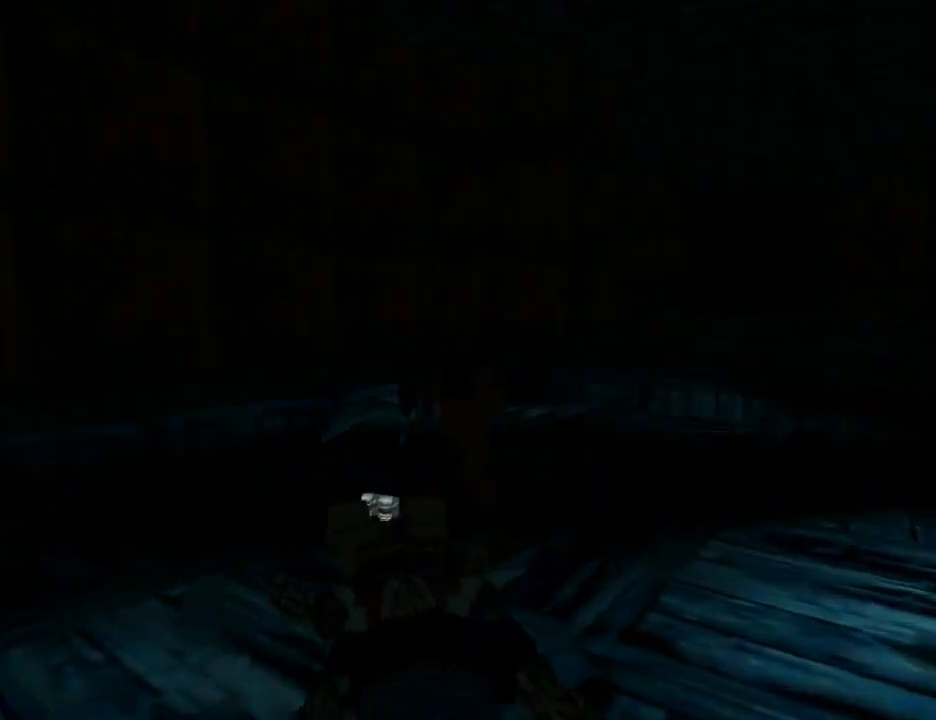
{"buttons": ["CROSS"], "left_stick": "center", "right_stick": "center", "events": [[67, "CROSS", "down"]]}
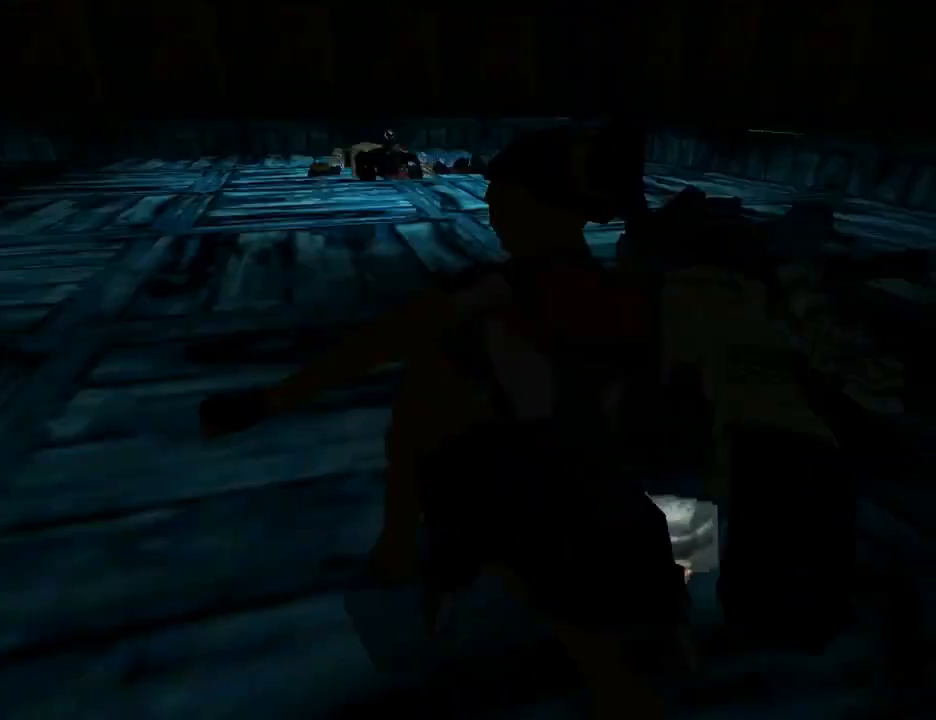
{"buttons": ["CROSS"], "left_stick": "center", "right_stick": "center", "events": []}
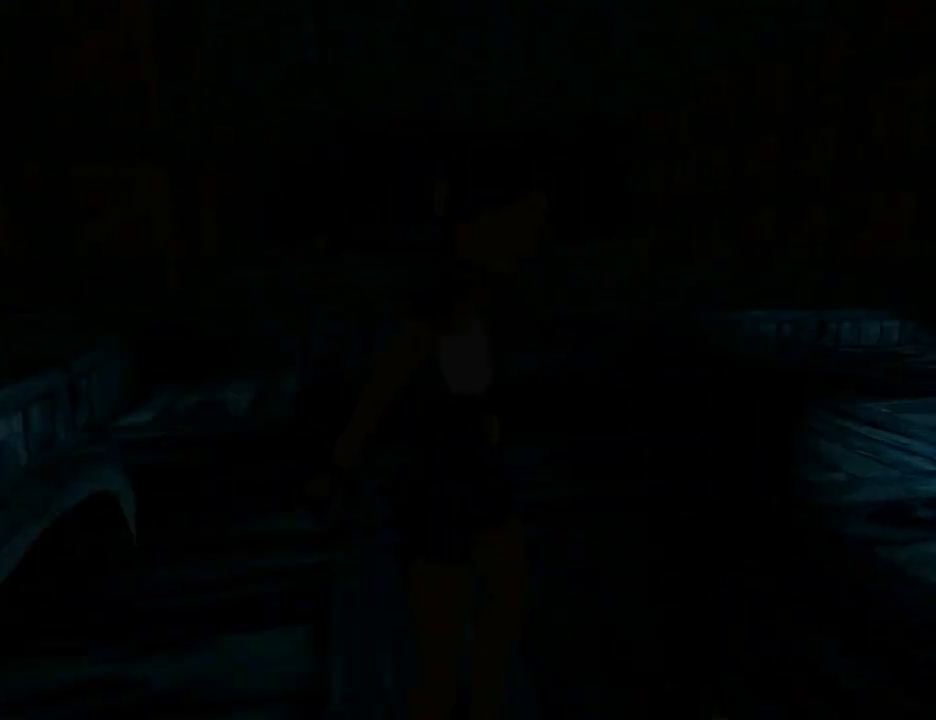
{"buttons": [], "left_stick": "center", "right_stick": "center", "events": [[200, "CROSS", "up"]]}
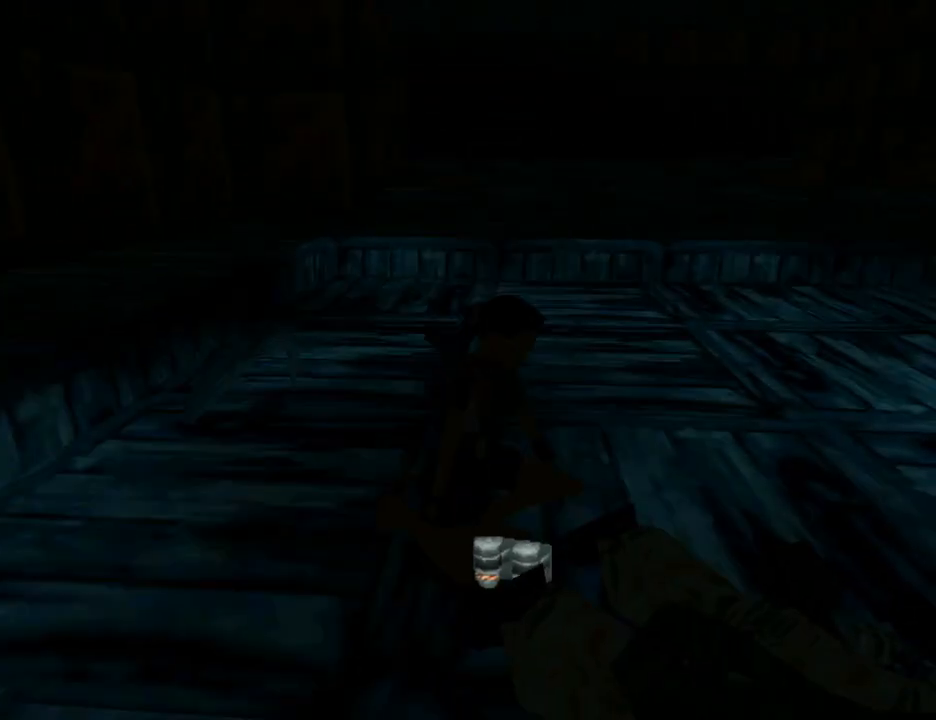
{"buttons": [], "left_stick": "center", "right_stick": "center", "events": []}
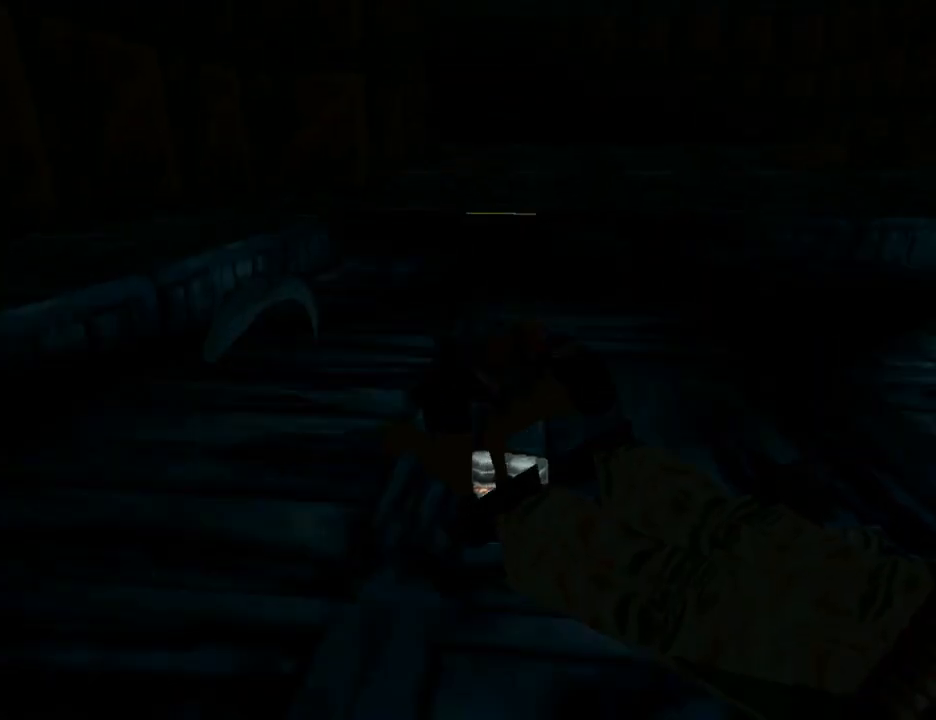
{"buttons": ["DPAD_UP"], "left_stick": "center", "right_stick": "center", "events": [[367, "DPAD_UP", "down"]]}
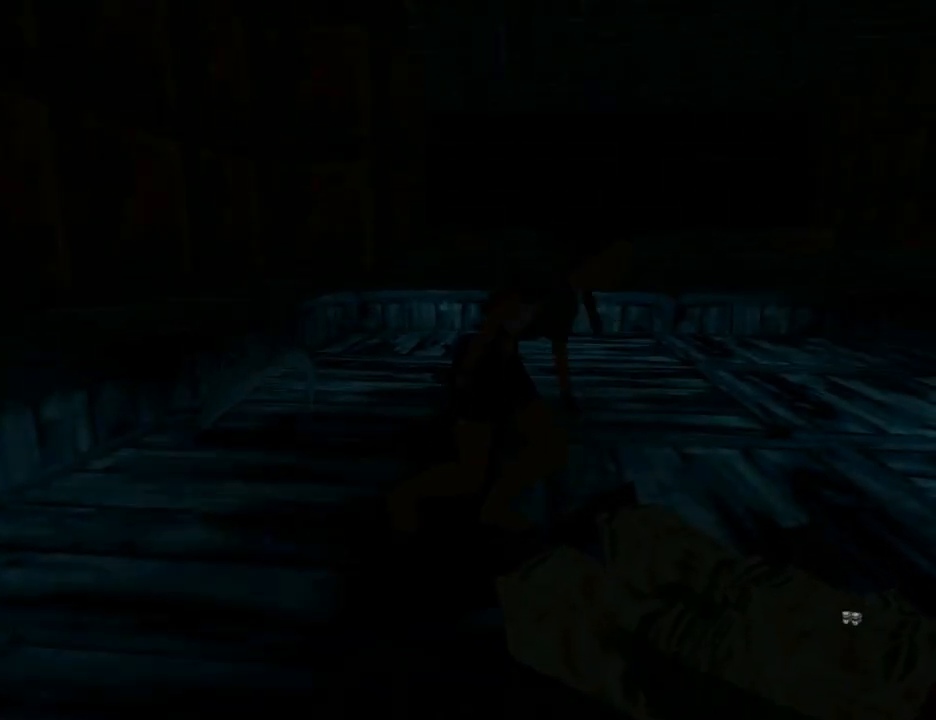
{"buttons": ["DPAD_UP"], "left_stick": "center", "right_stick": "center", "events": []}
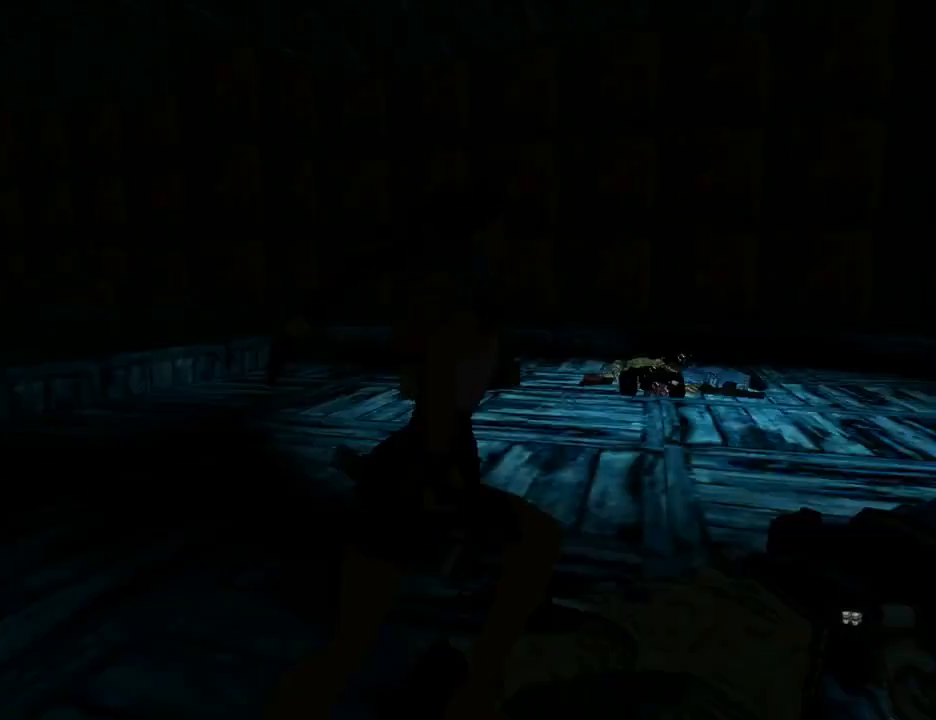
{"buttons": ["DPAD_UP", "DPAD_LEFT"], "left_stick": "center", "right_stick": "center", "events": [[367, "DPAD_LEFT", "down"]]}
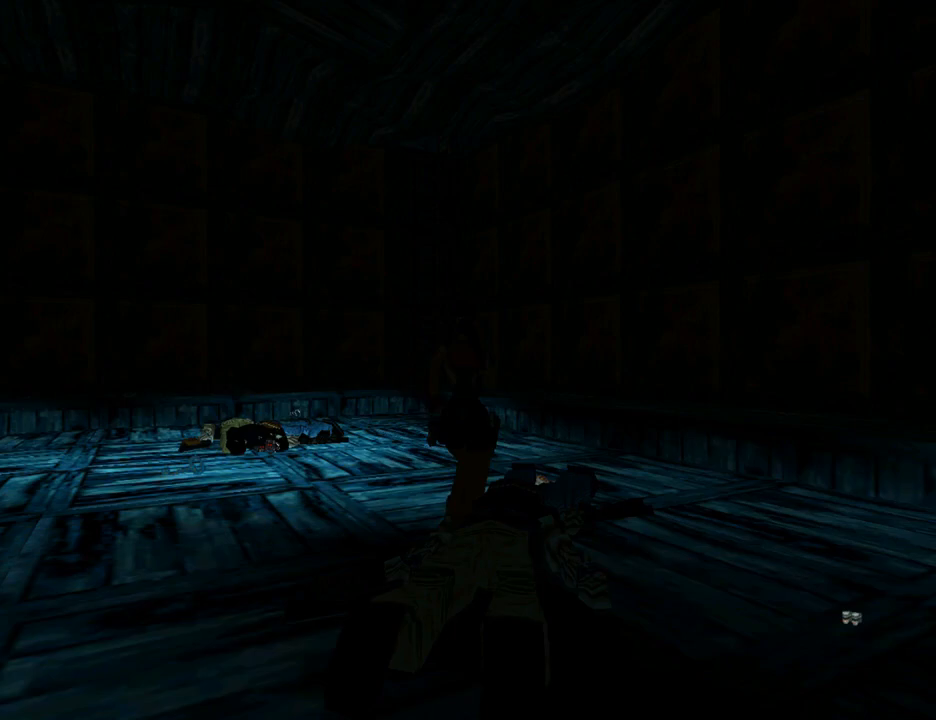
{"buttons": ["DPAD_UP"], "left_stick": "center", "right_stick": "center", "events": [[433, "DPAD_LEFT", "up"]]}
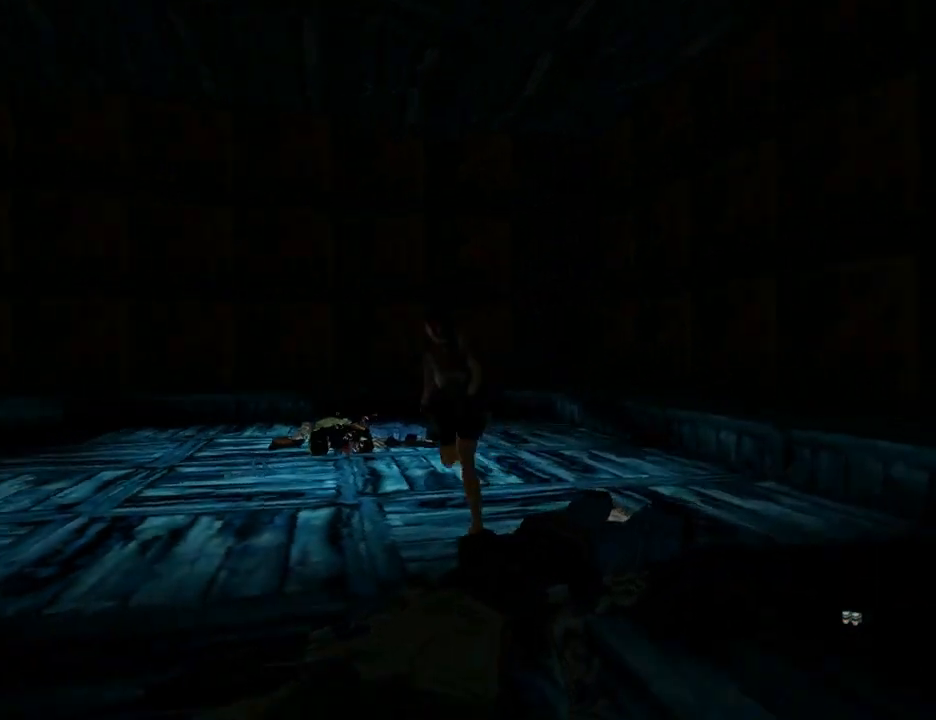
{"buttons": ["DPAD_LEFT"], "left_stick": "center", "right_stick": "center", "events": [[200, "DPAD_LEFT", "down"], [367, "DPAD_UP", "up"]]}